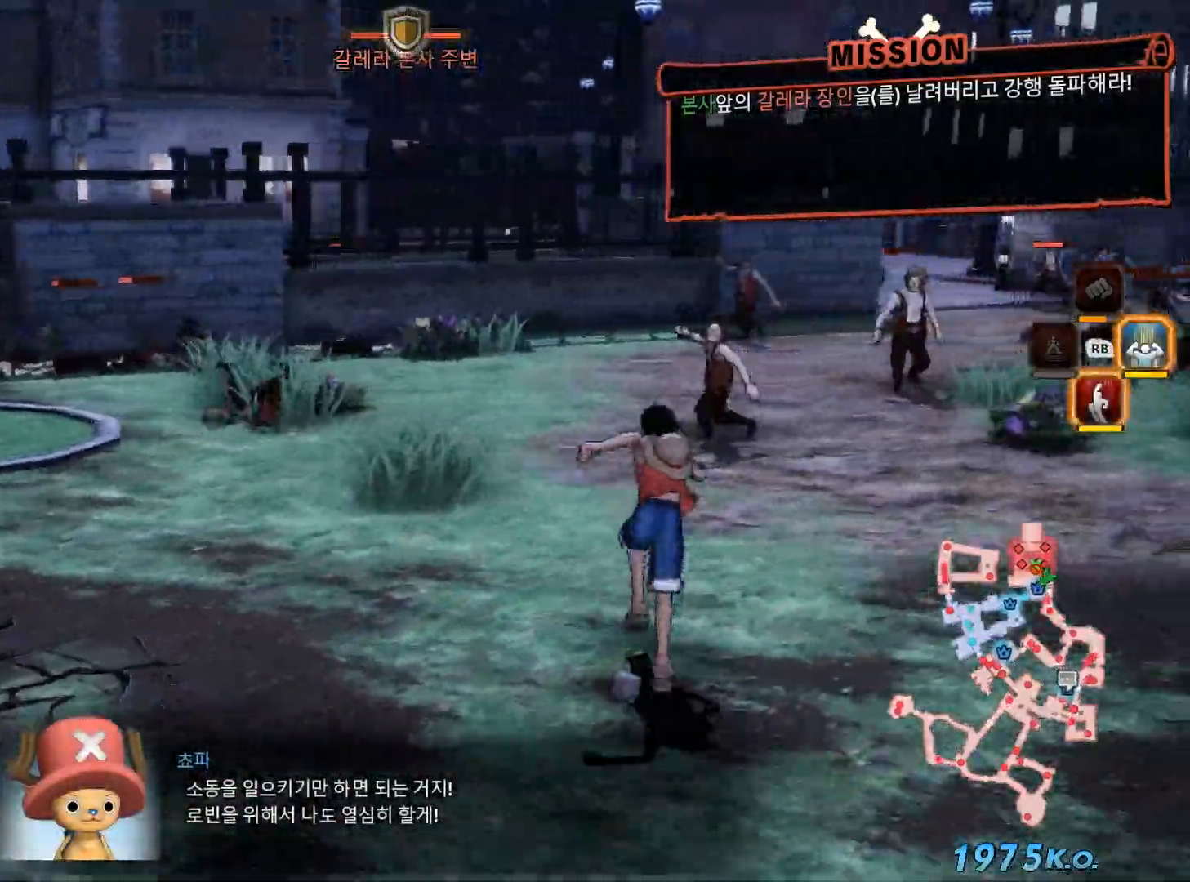
Gameplay with a controller (Xbox layout); each line is a JSON object with the inputs held at the frame after it (dt_ms = milliseconds from this image to that frame). "events" lists button and stick changes between this image and that frame as [ms after this image, input, new state], when the widget could be followed in between. Not read: B.
{"dt_ms": 500, "buttons": [], "left_stick": "up-right", "right_stick": "center", "events": [[217, "left_stick", "up-right"]]}
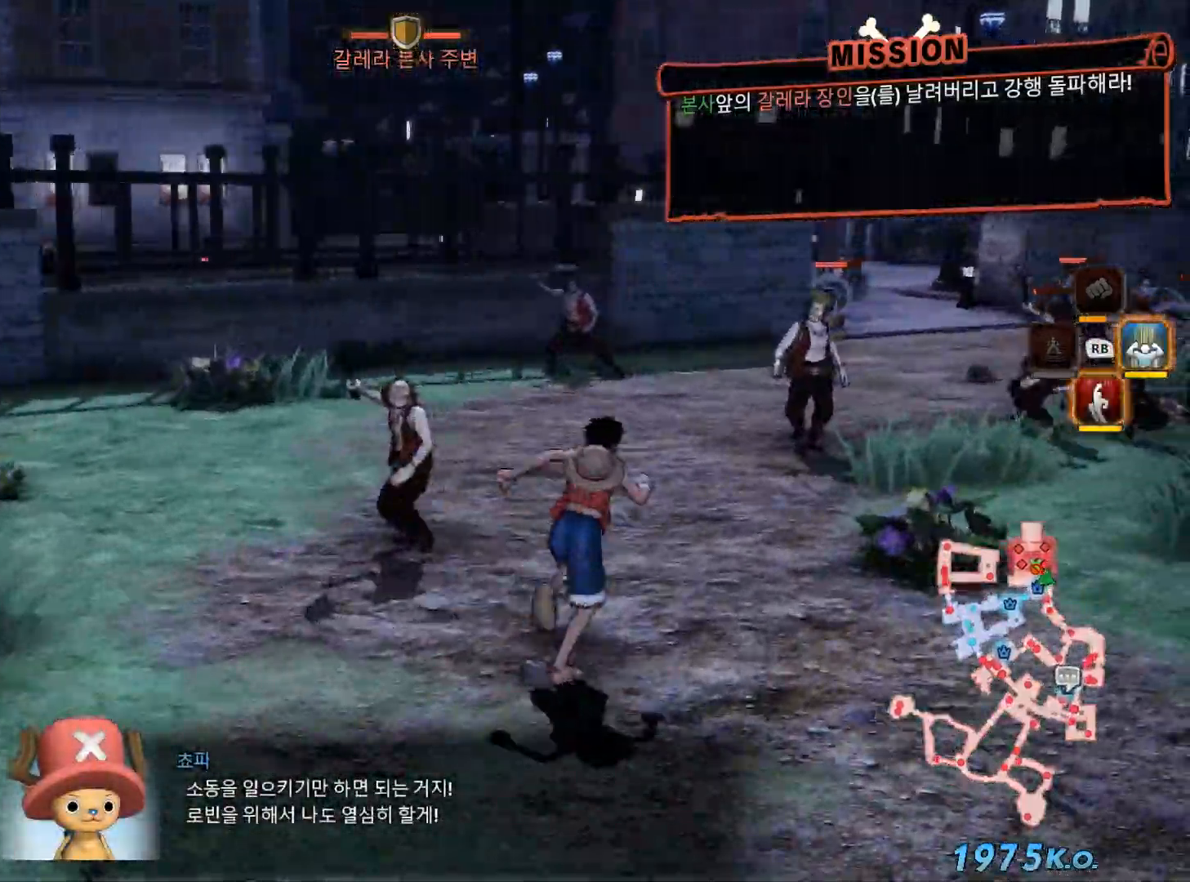
{"dt_ms": 500, "buttons": [], "left_stick": "up", "right_stick": "center", "events": [[133, "L1", "down"], [233, "L1", "up"], [300, "X", "down"], [433, "X", "up"], [433, "left_stick", "up"]]}
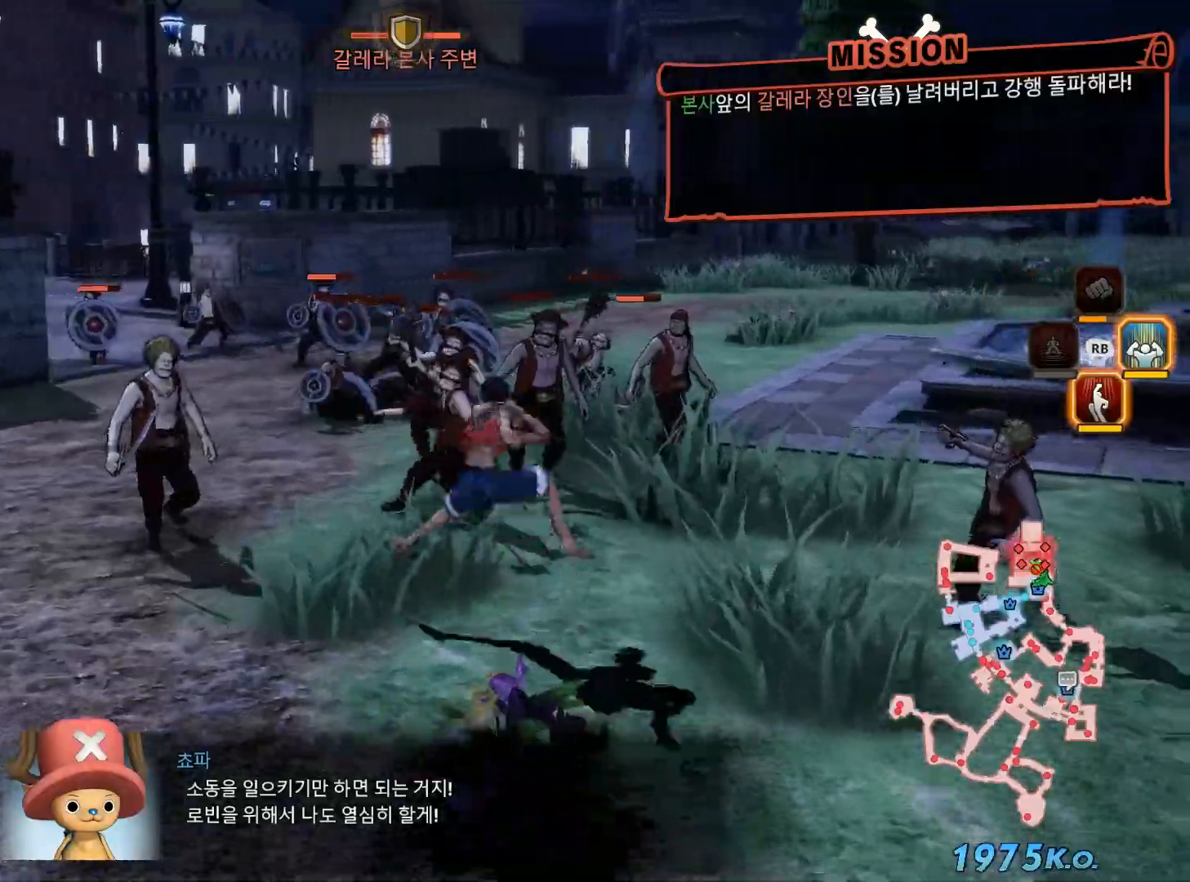
{"dt_ms": 500, "buttons": ["X"], "left_stick": "up", "right_stick": "center", "events": [[83, "X", "down"], [217, "X", "up"], [317, "X", "down"], [400, "X", "up"], [500, "X", "down"]]}
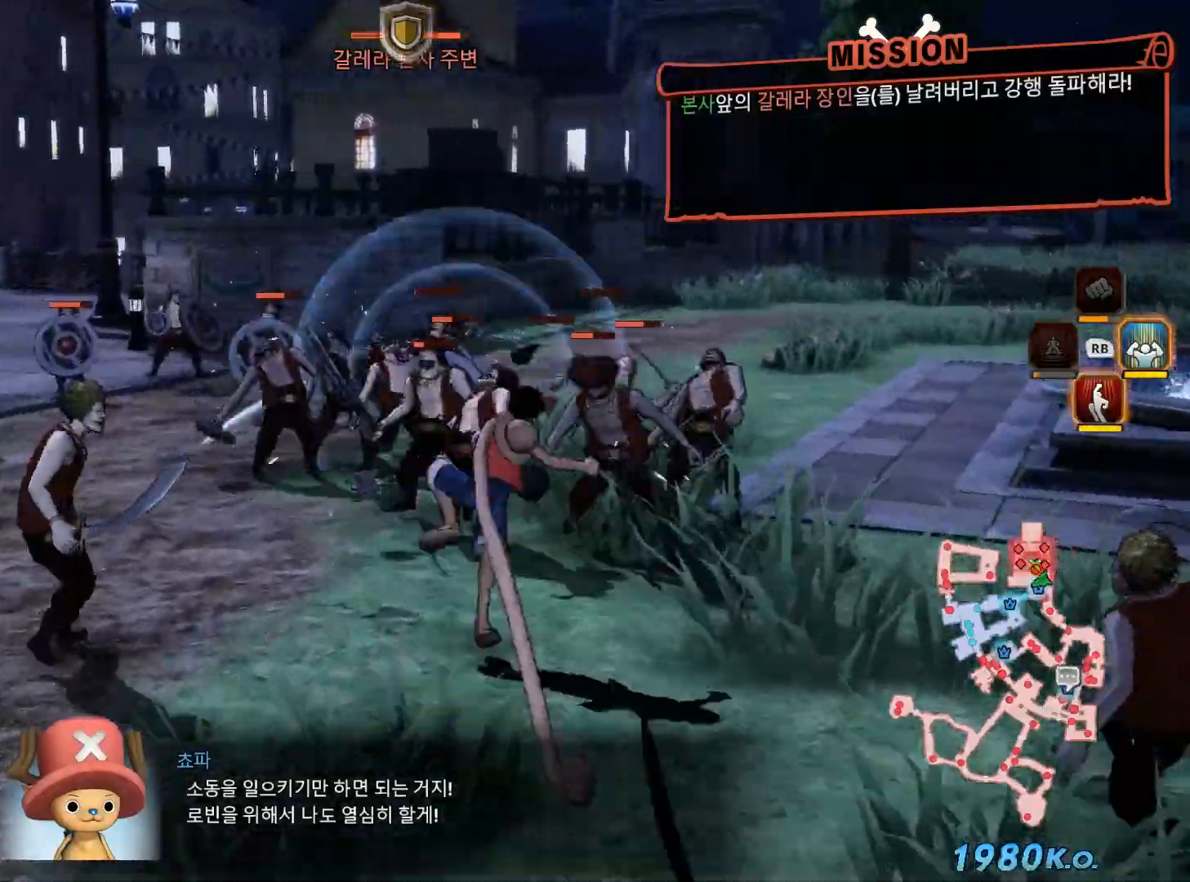
{"dt_ms": 500, "buttons": [], "left_stick": "up", "right_stick": "center", "events": [[117, "X", "up"], [217, "X", "down"], [300, "X", "up"], [400, "X", "down"], [483, "X", "up"]]}
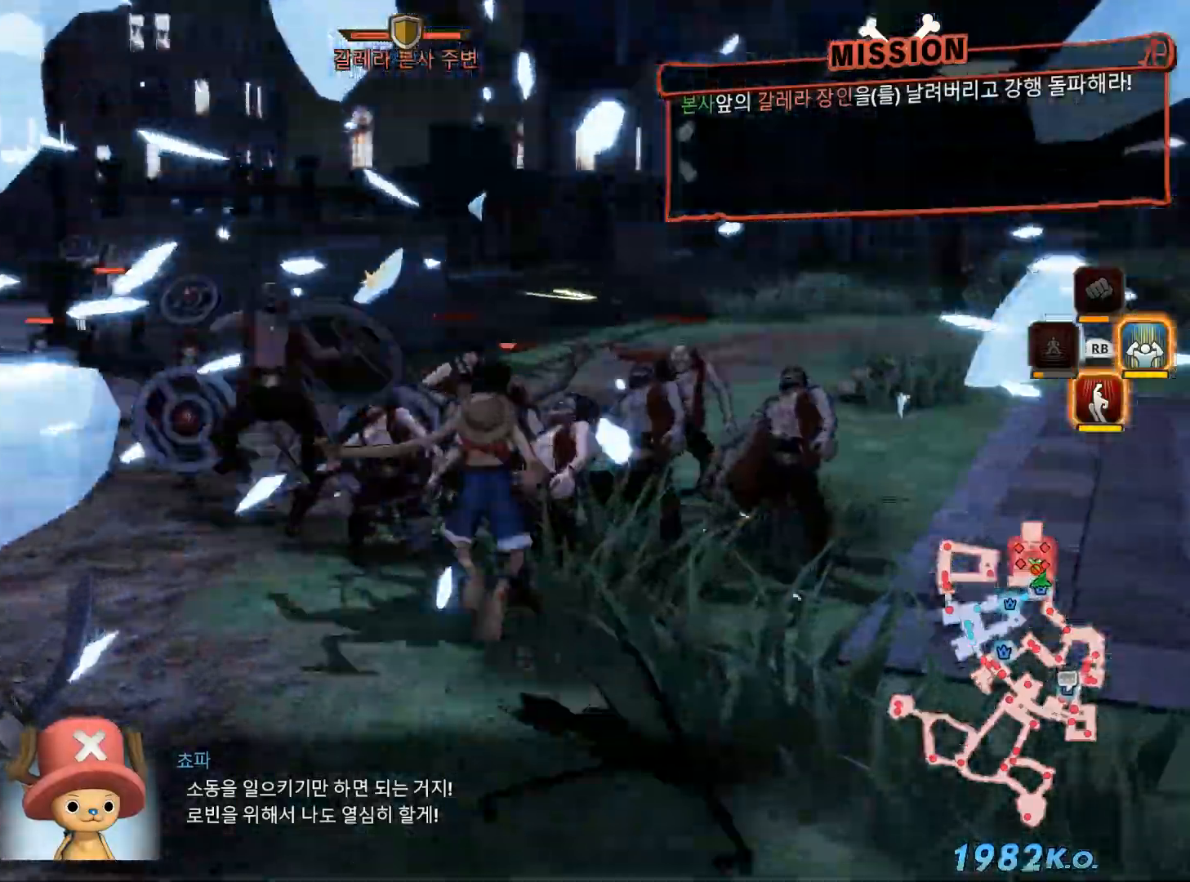
{"dt_ms": 500, "buttons": [], "left_stick": "up", "right_stick": "center", "events": [[167, "Y", "down"], [300, "Y", "up"], [317, "Y", "down"], [450, "Y", "up"]]}
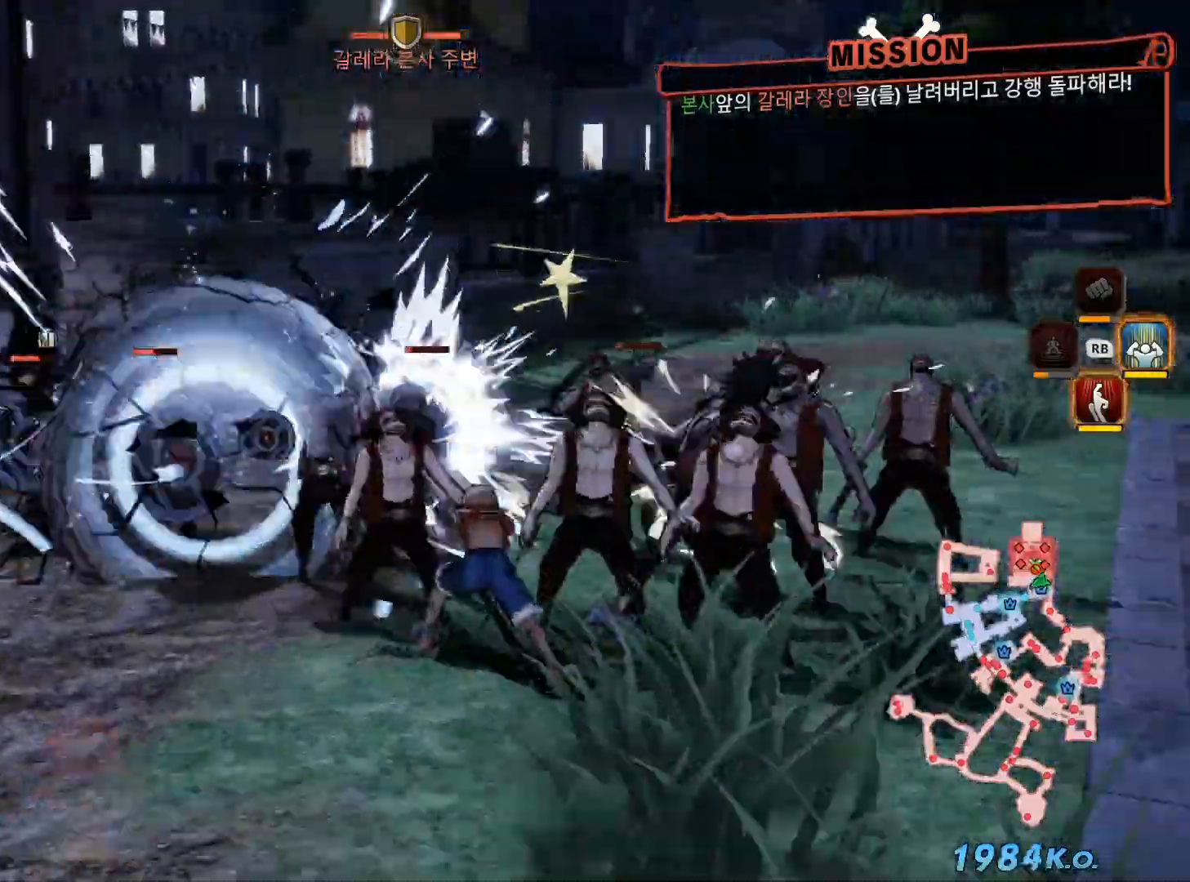
{"dt_ms": 500, "buttons": ["Y"], "left_stick": "up-left", "right_stick": "center"}
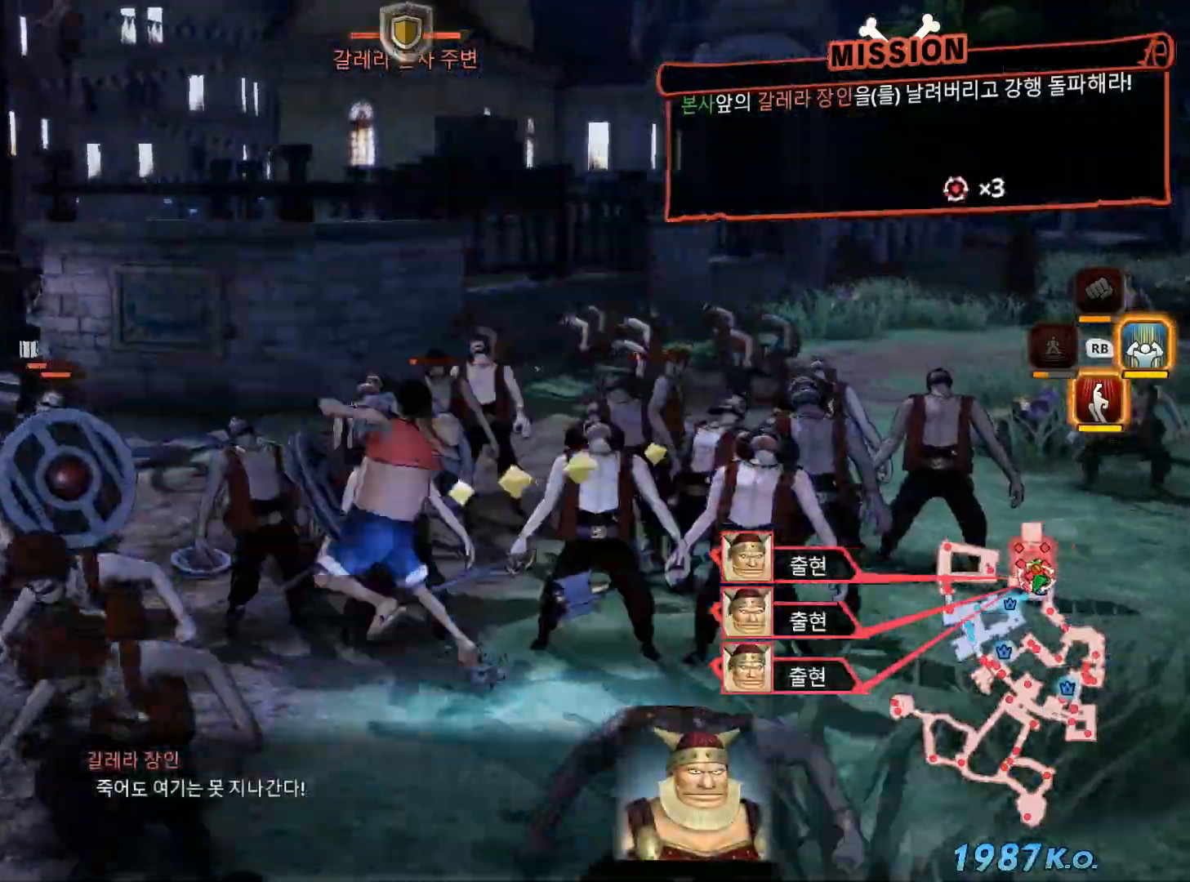
{"dt_ms": 500, "buttons": ["Y"], "left_stick": "up-right", "right_stick": "center", "events": [[33, "Y", "up"], [83, "Y", "down"], [167, "left_stick", "up"], [250, "Y", "up"], [300, "left_stick", "up-right"], [333, "Y", "down"]]}
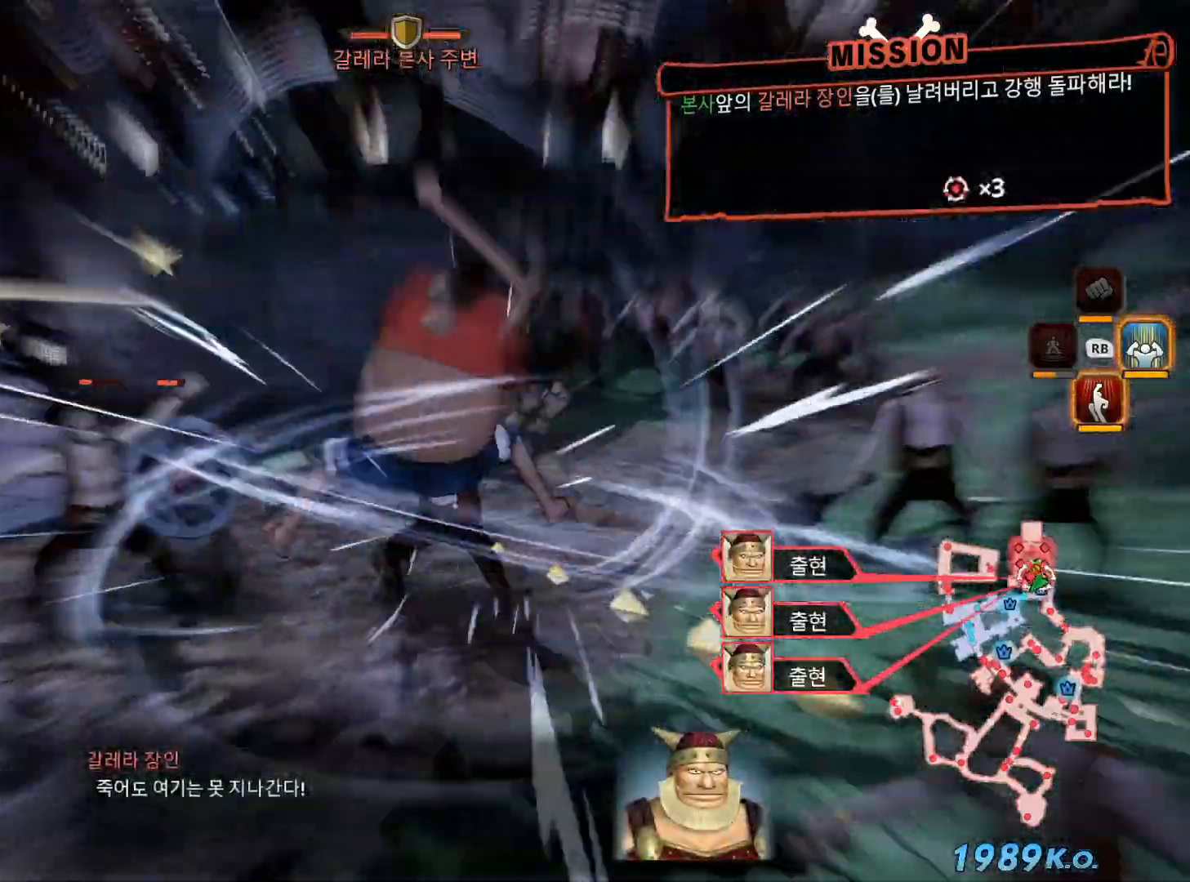
{"dt_ms": 1000, "buttons": [], "left_stick": "up", "right_stick": "center"}
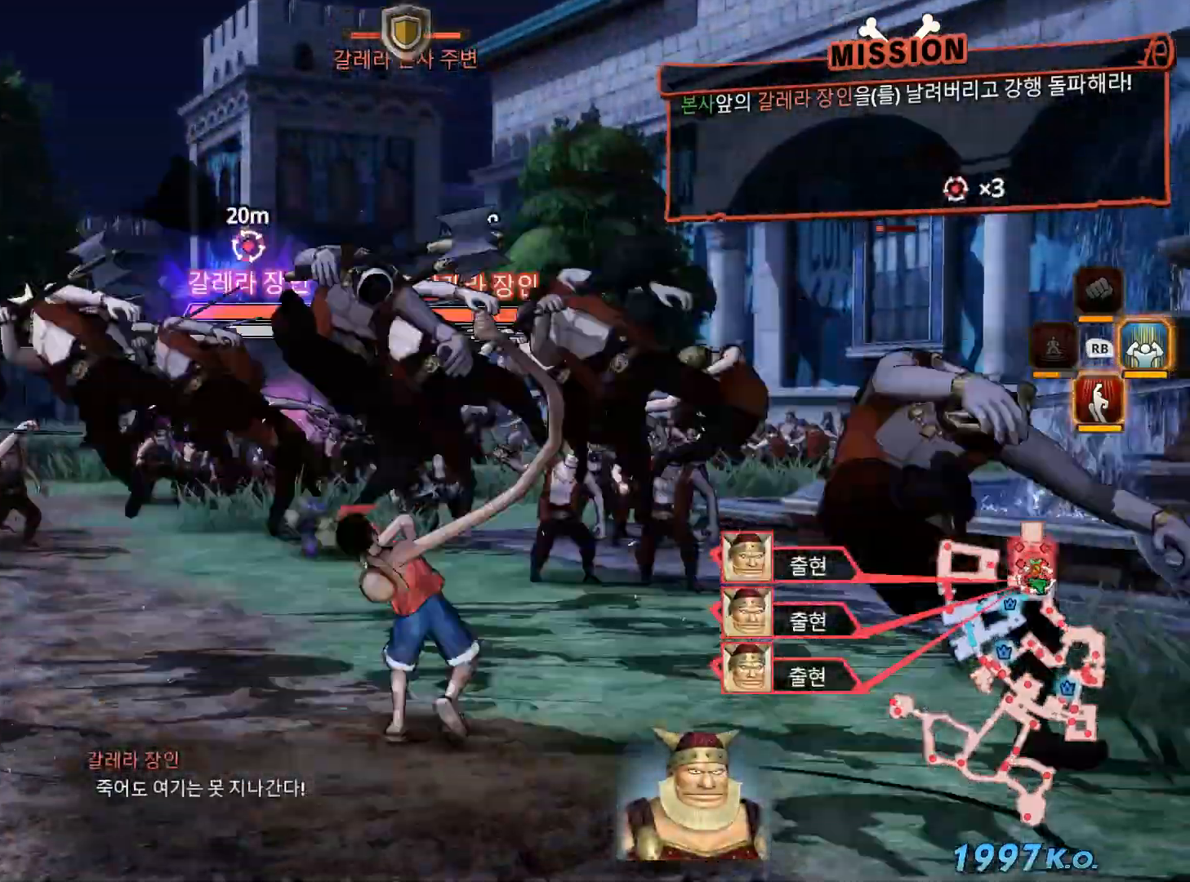
{"dt_ms": 1000, "buttons": [], "left_stick": "up", "right_stick": "center", "events": [[67, "Y", "down"], [117, "Y", "up"], [267, "R2", "down"], [333, "R2", "up"], [383, "left_stick", "up-left"], [650, "left_stick", "up"]]}
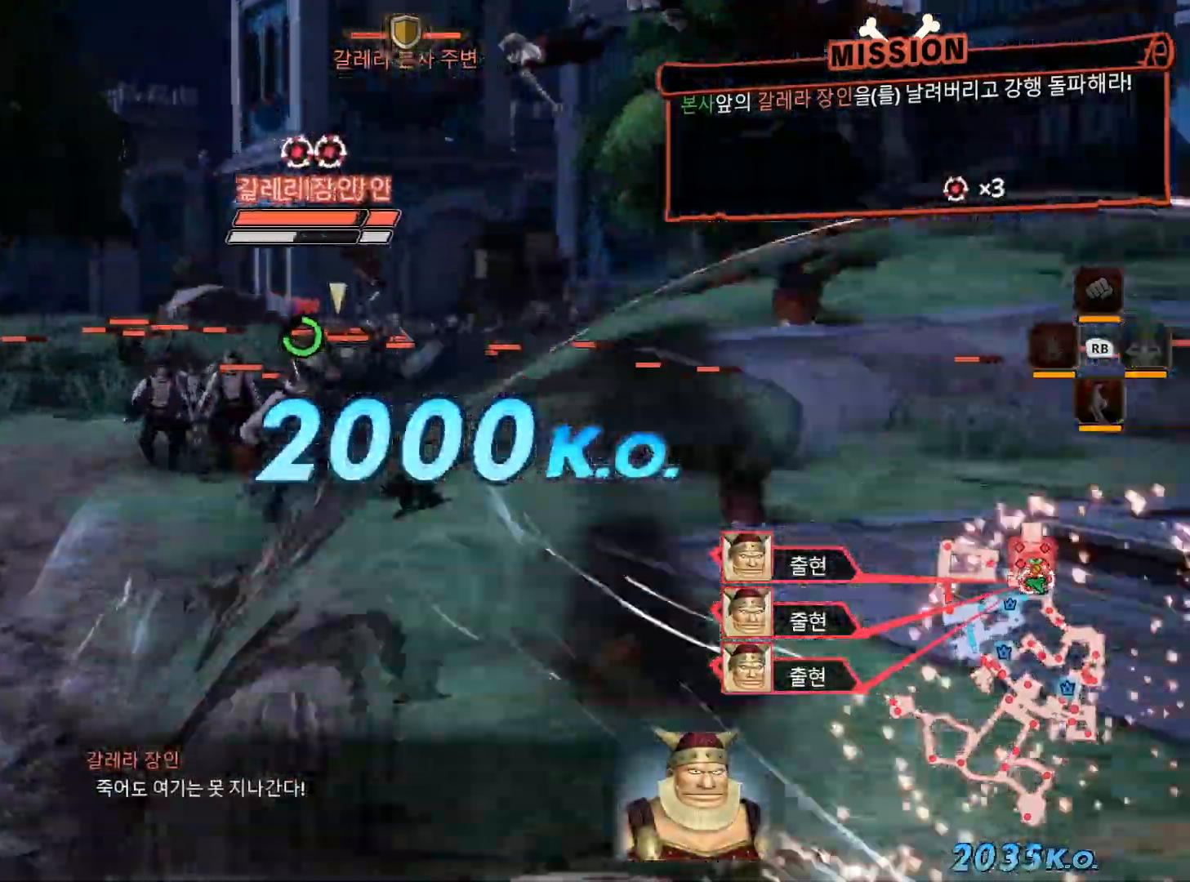
{"dt_ms": 500, "buttons": ["R1"], "left_stick": "up-right", "right_stick": "center", "events": [[467, "left_stick", "up-right"], [483, "R1", "down"]]}
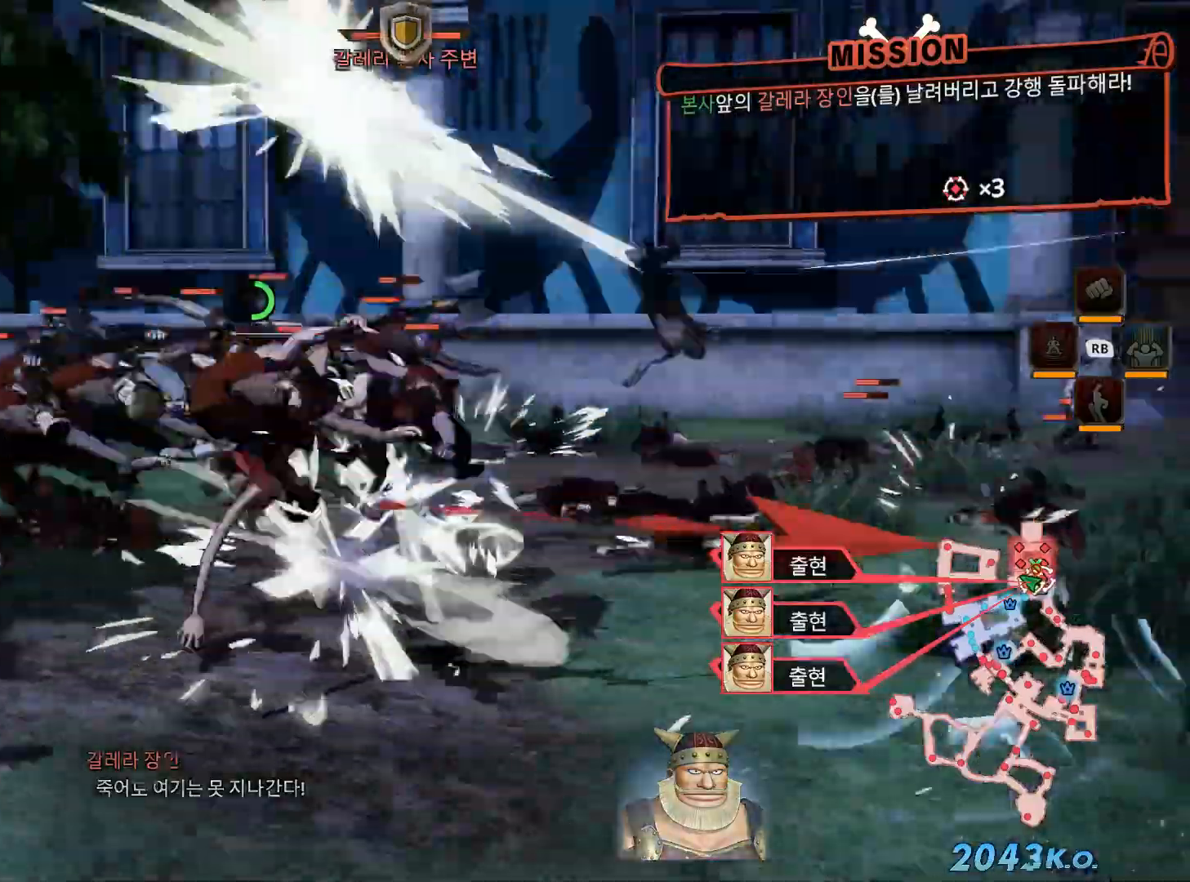
{"dt_ms": 500, "buttons": ["R1"], "left_stick": "right", "right_stick": "center", "events": [[100, "Y", "down"], [100, "left_stick", "right"], [333, "Y", "up"]]}
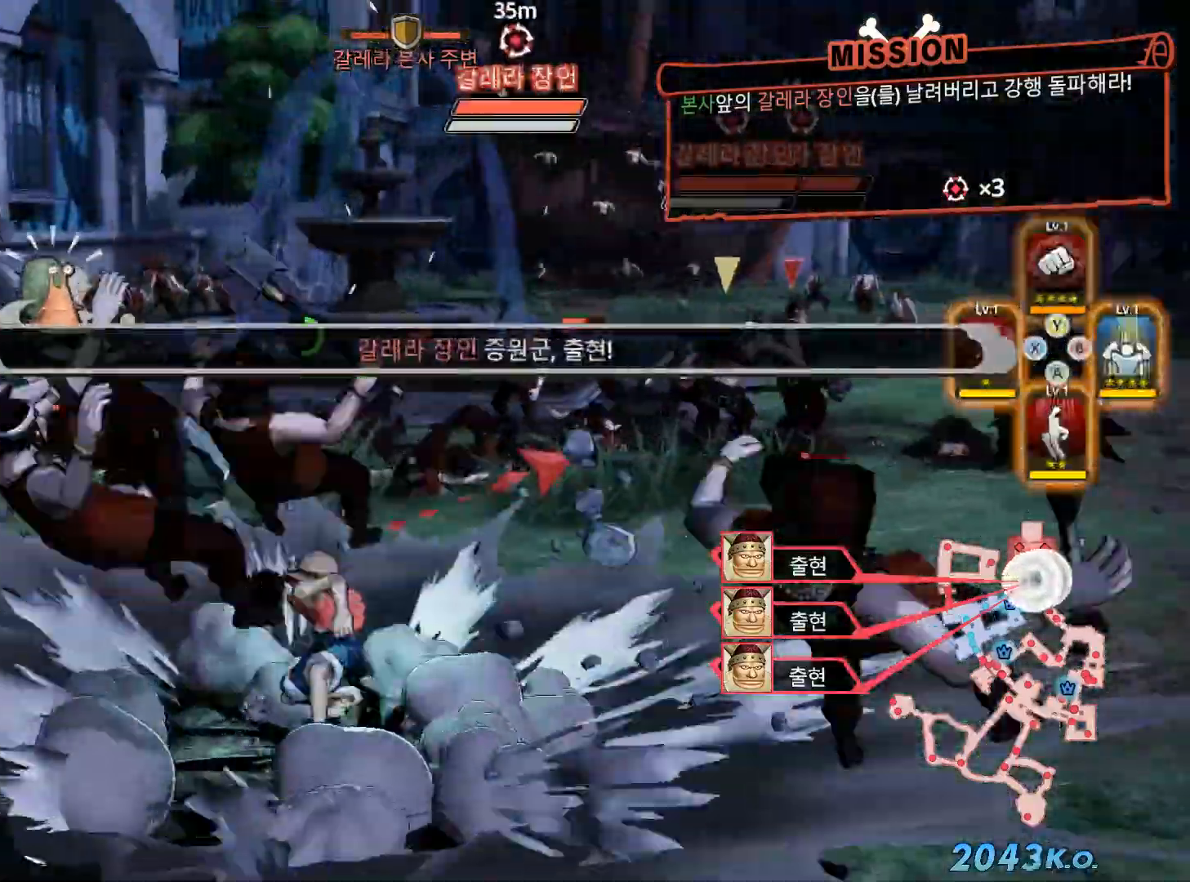
{"dt_ms": 500, "buttons": [], "left_stick": "up", "right_stick": "center", "events": [[133, "R1", "up"], [150, "Y", "down"], [217, "left_stick", "up-right"], [333, "left_stick", "up"], [500, "Y", "up"]]}
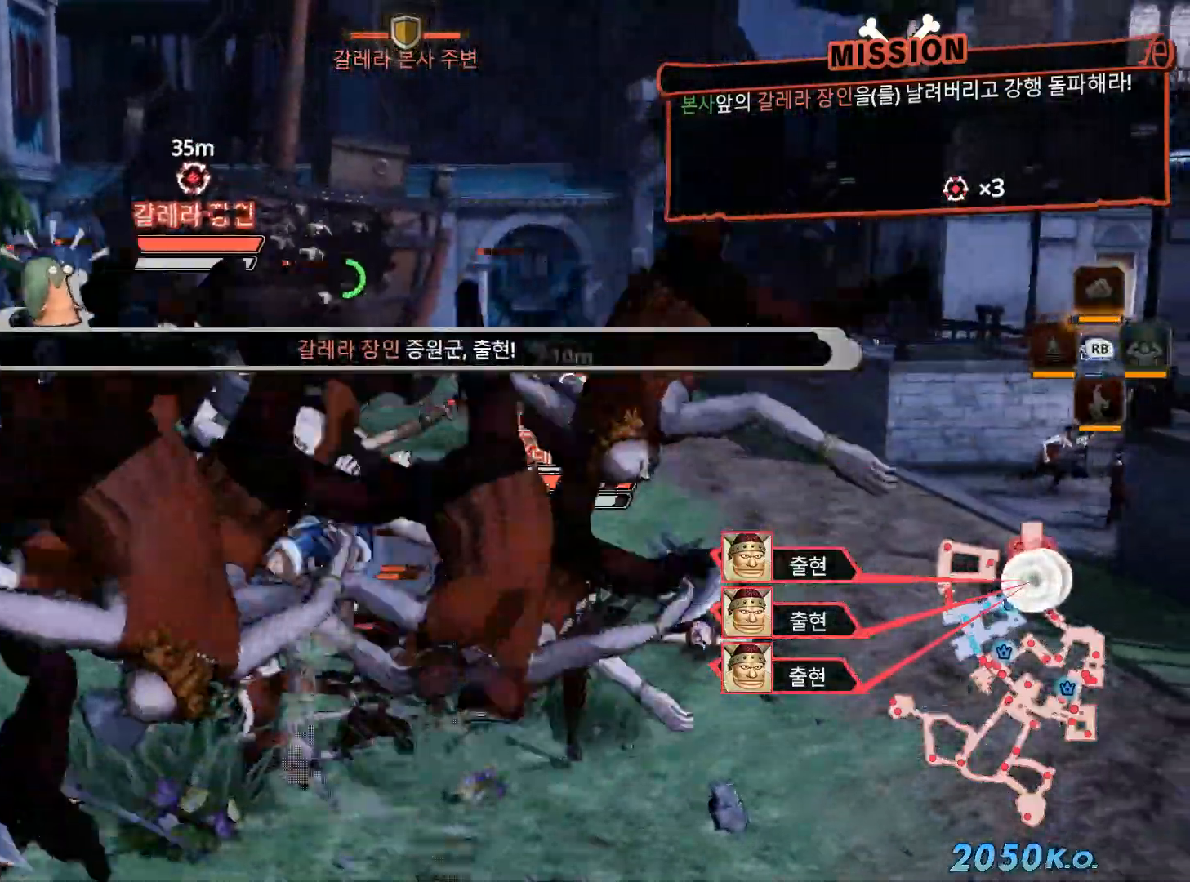
{"dt_ms": 1000, "buttons": [], "left_stick": "up-right", "right_stick": "center", "events": [[383, "Y", "down"], [500, "left_stick", "up-left"], [550, "Y", "up"], [833, "left_stick", "up-right"]]}
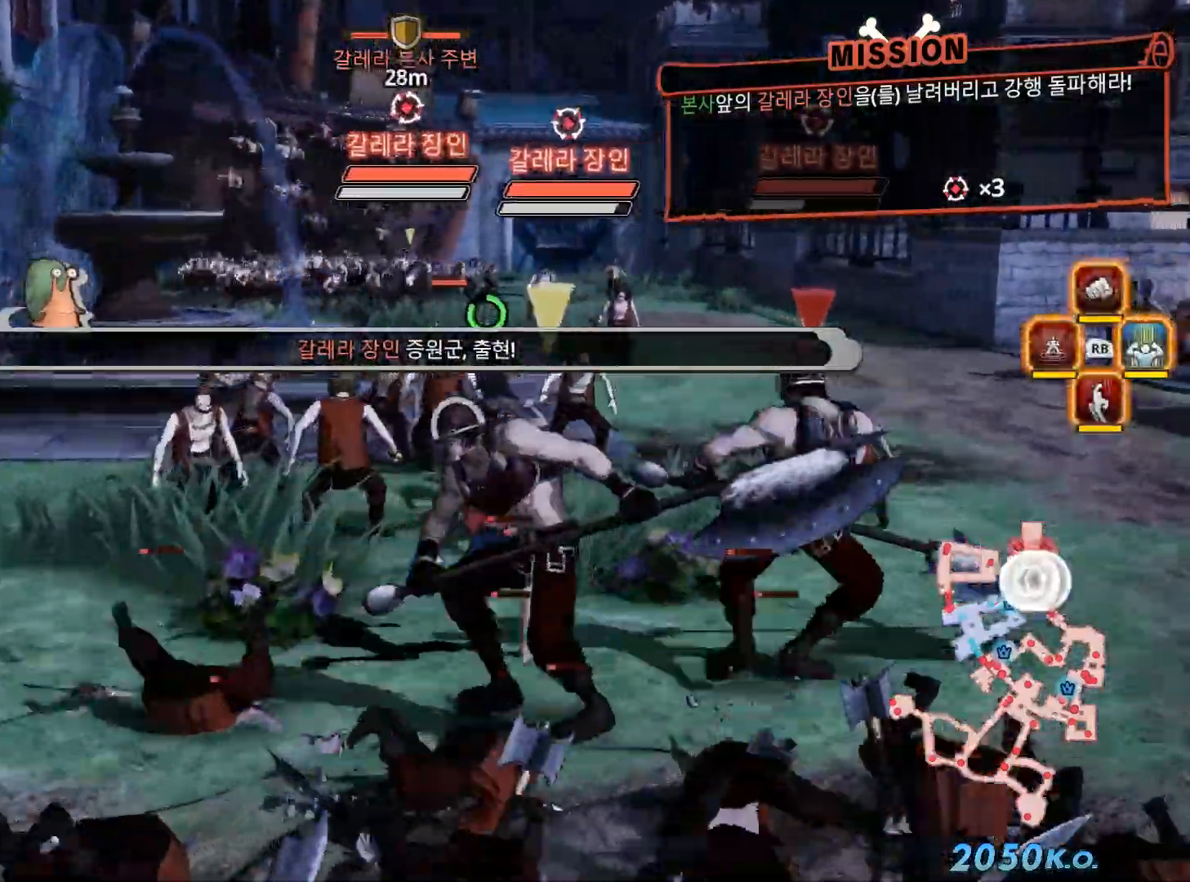
{"dt_ms": 500, "buttons": ["X", "R1"], "left_stick": "down", "right_stick": "center"}
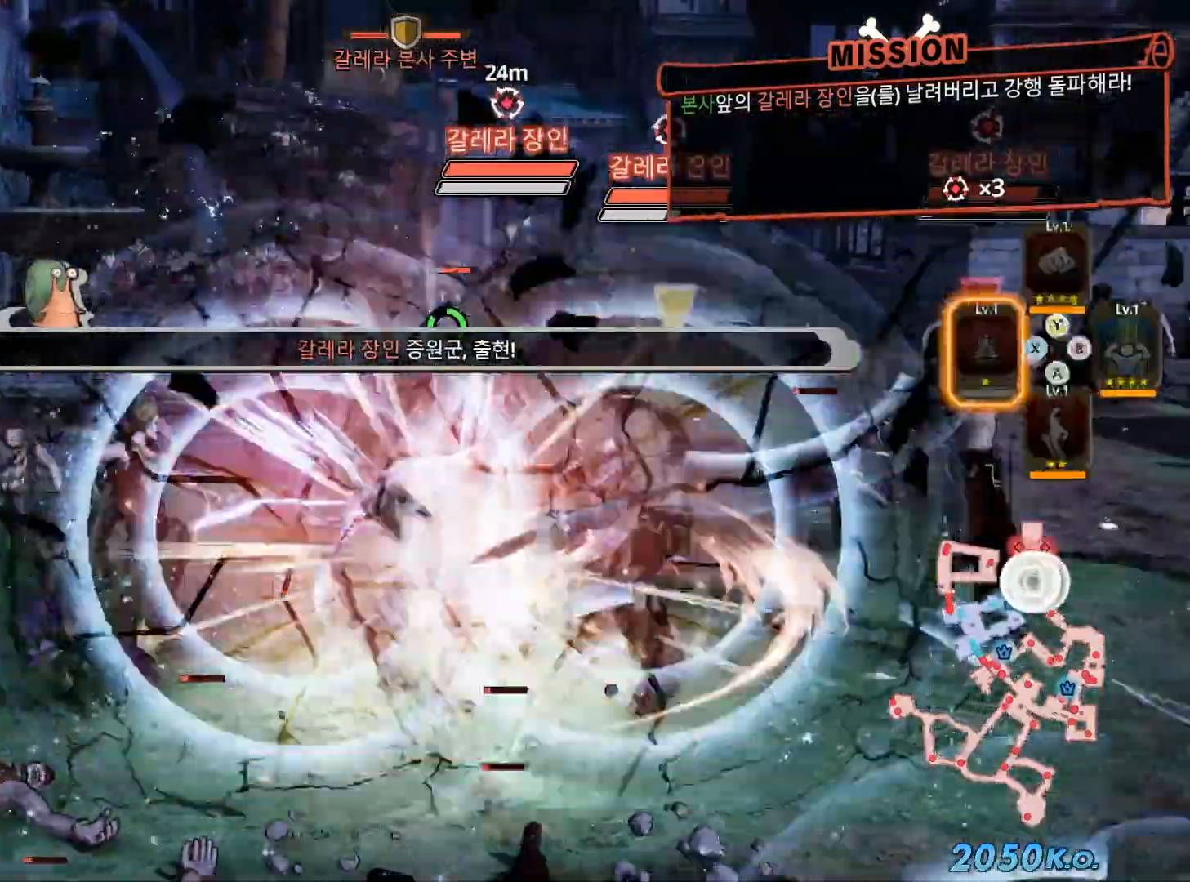
{"dt_ms": 500, "buttons": [], "left_stick": "center", "right_stick": "center", "events": [[17, "X", "up"], [50, "Y", "down"], [83, "X", "down"], [200, "X", "up"], [200, "Y", "up"], [300, "X", "down"], [317, "left_stick", "center"], [400, "X", "up"], [467, "R1", "up"]]}
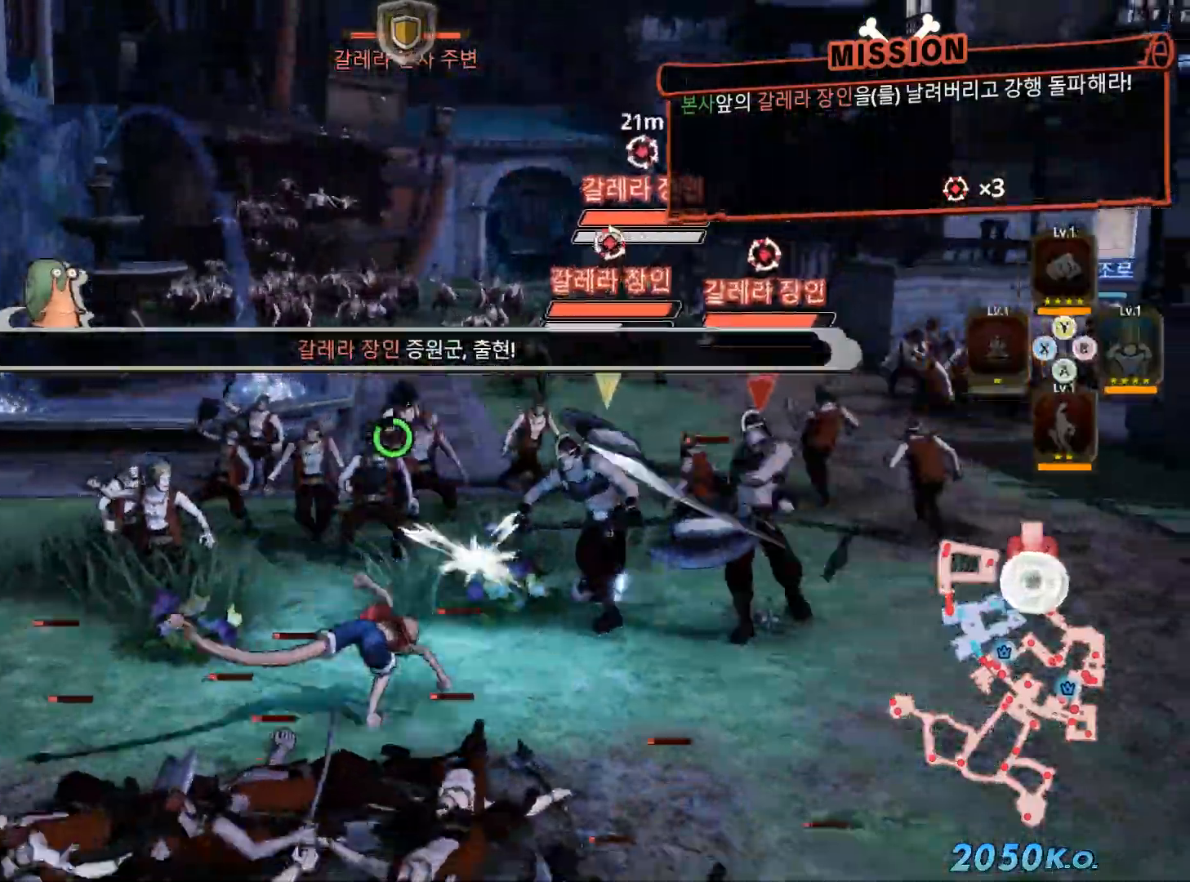
{"dt_ms": 500, "buttons": [], "left_stick": "center", "right_stick": "center", "events": [[333, "R3", "down"], [483, "R3", "up"]]}
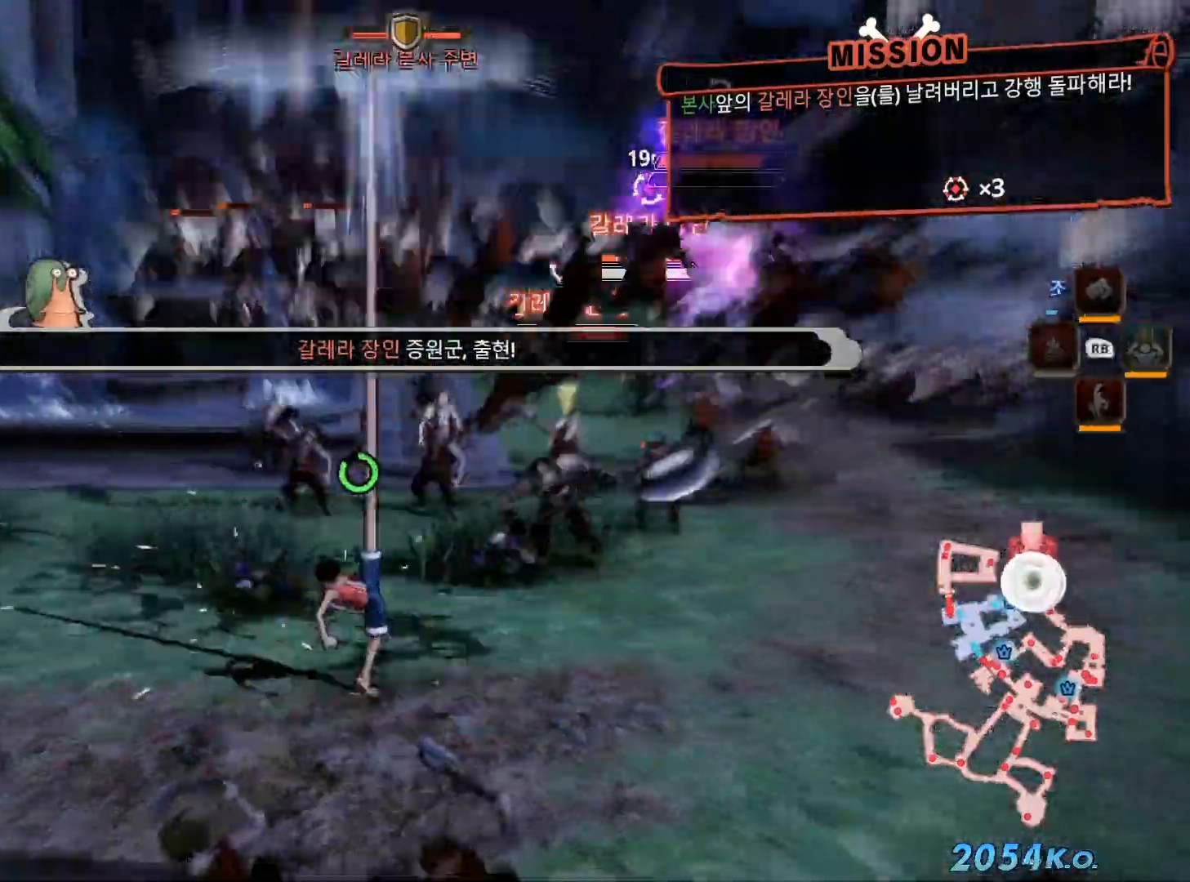
{"dt_ms": 500, "buttons": [], "left_stick": "up-right", "right_stick": "center", "events": [[233, "Y", "down"], [400, "left_stick", "up-right"], [500, "Y", "up"]]}
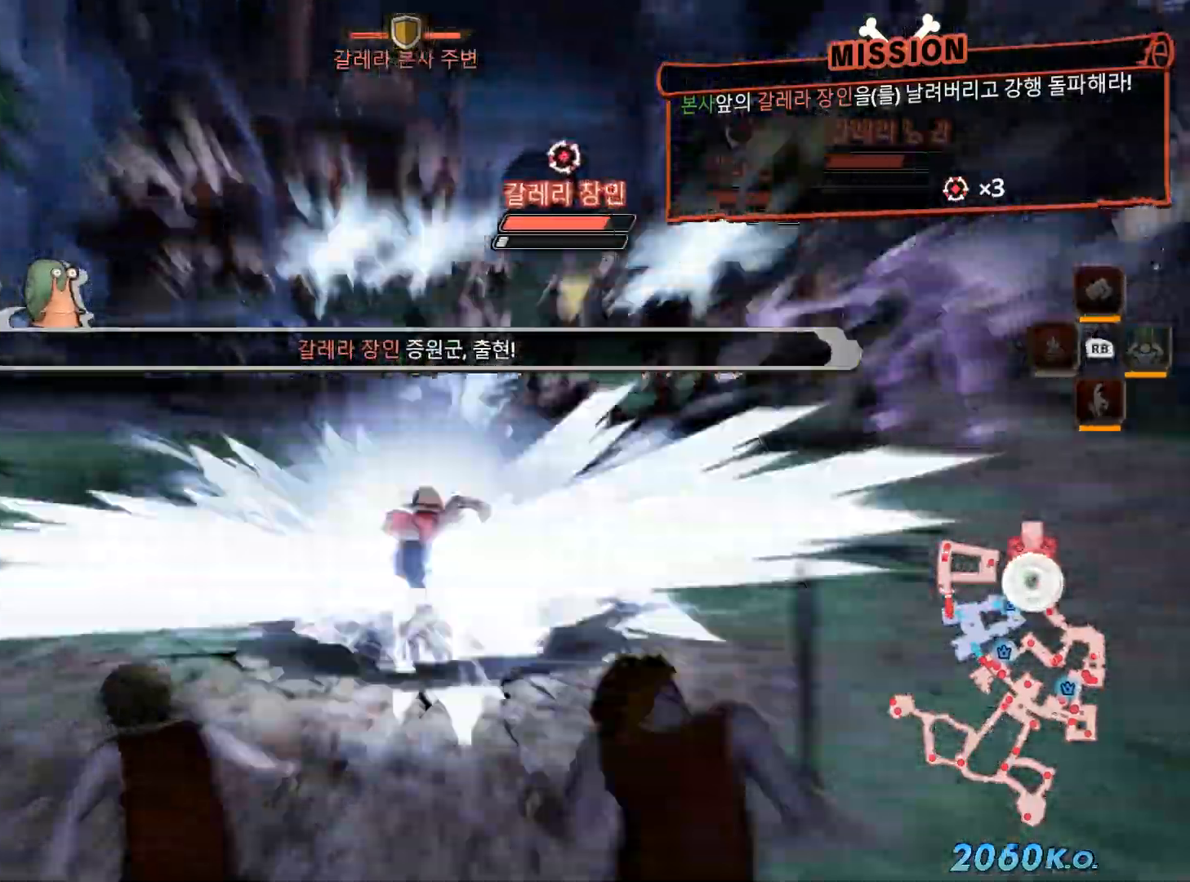
{"dt_ms": 1000, "buttons": [], "left_stick": "up-right", "right_stick": "center", "events": []}
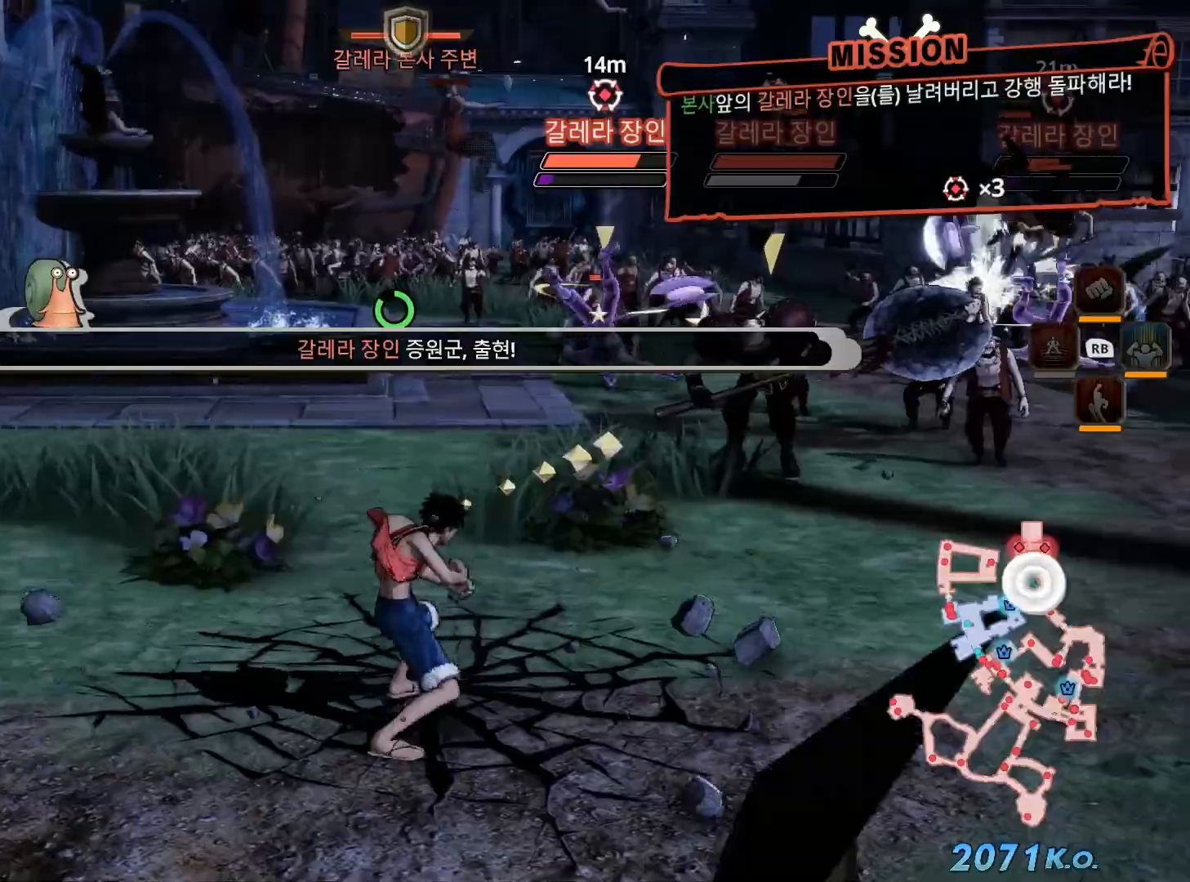
{"dt_ms": 500, "buttons": [], "left_stick": "up-right", "right_stick": "center", "events": []}
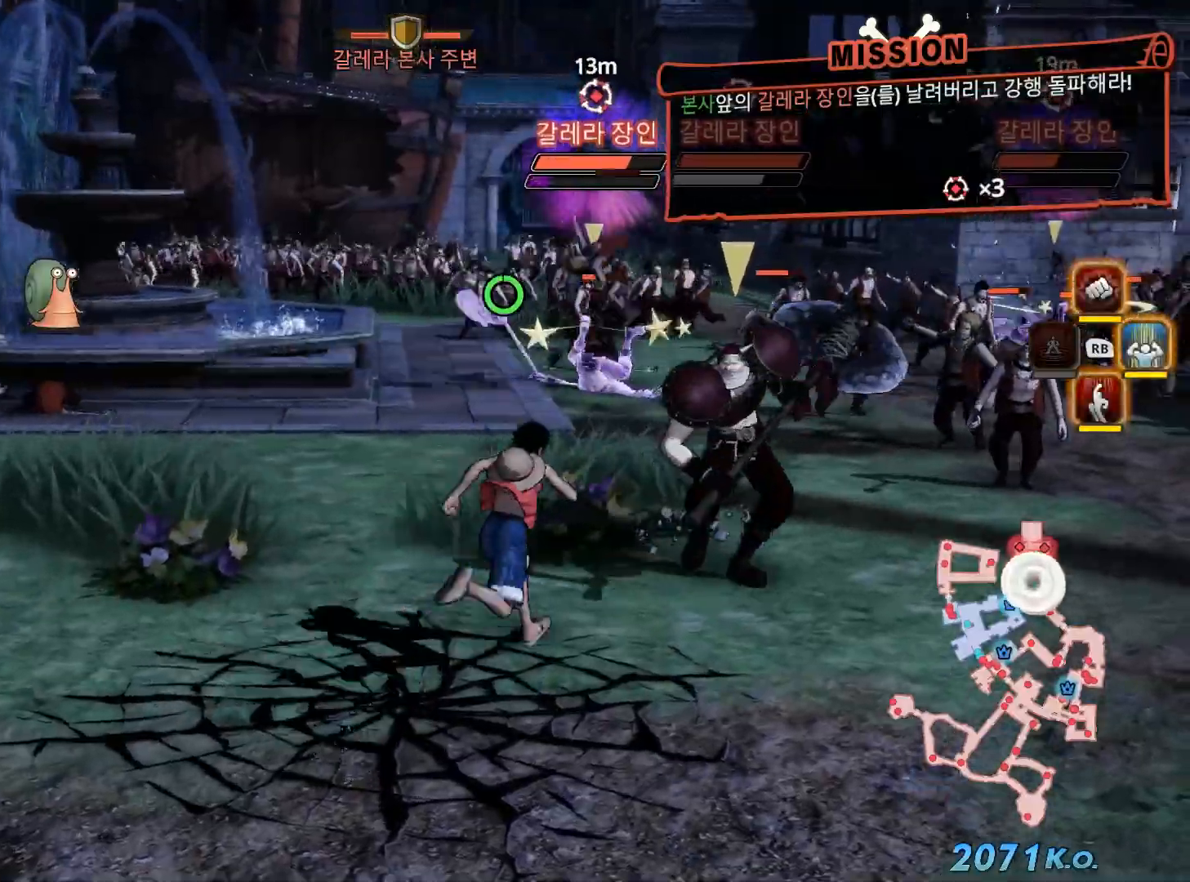
{"dt_ms": 500, "buttons": [], "left_stick": "center", "right_stick": "center", "events": [[50, "X", "down"], [200, "X", "up"], [217, "left_stick", "center"], [283, "X", "down"], [333, "R1", "down"], [383, "X", "up"], [467, "R1", "up"]]}
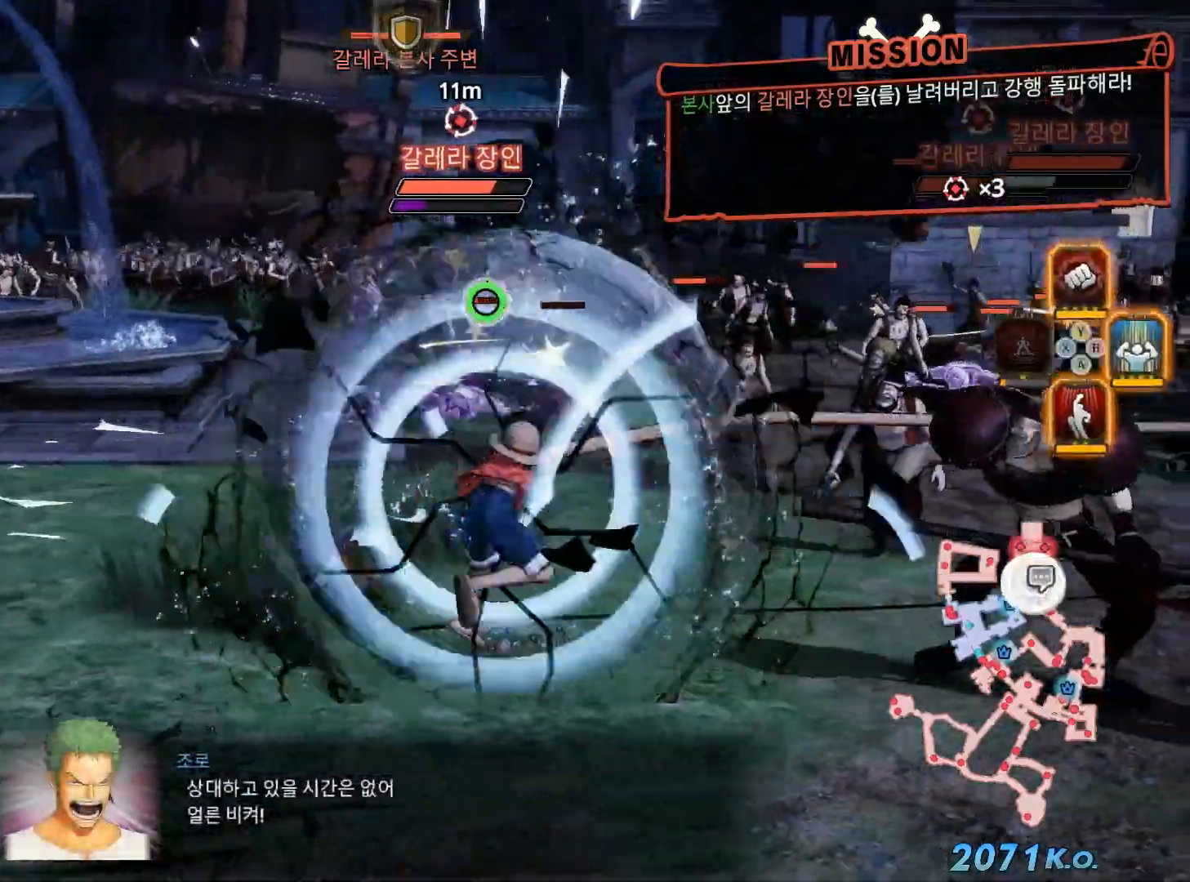
{"dt_ms": 500, "buttons": ["X"], "left_stick": "up-right", "right_stick": "center", "events": [[233, "R3", "down"], [233, "right_stick", "down-right"], [333, "R3", "up"], [333, "right_stick", "center"], [467, "X", "down"], [483, "left_stick", "up-right"]]}
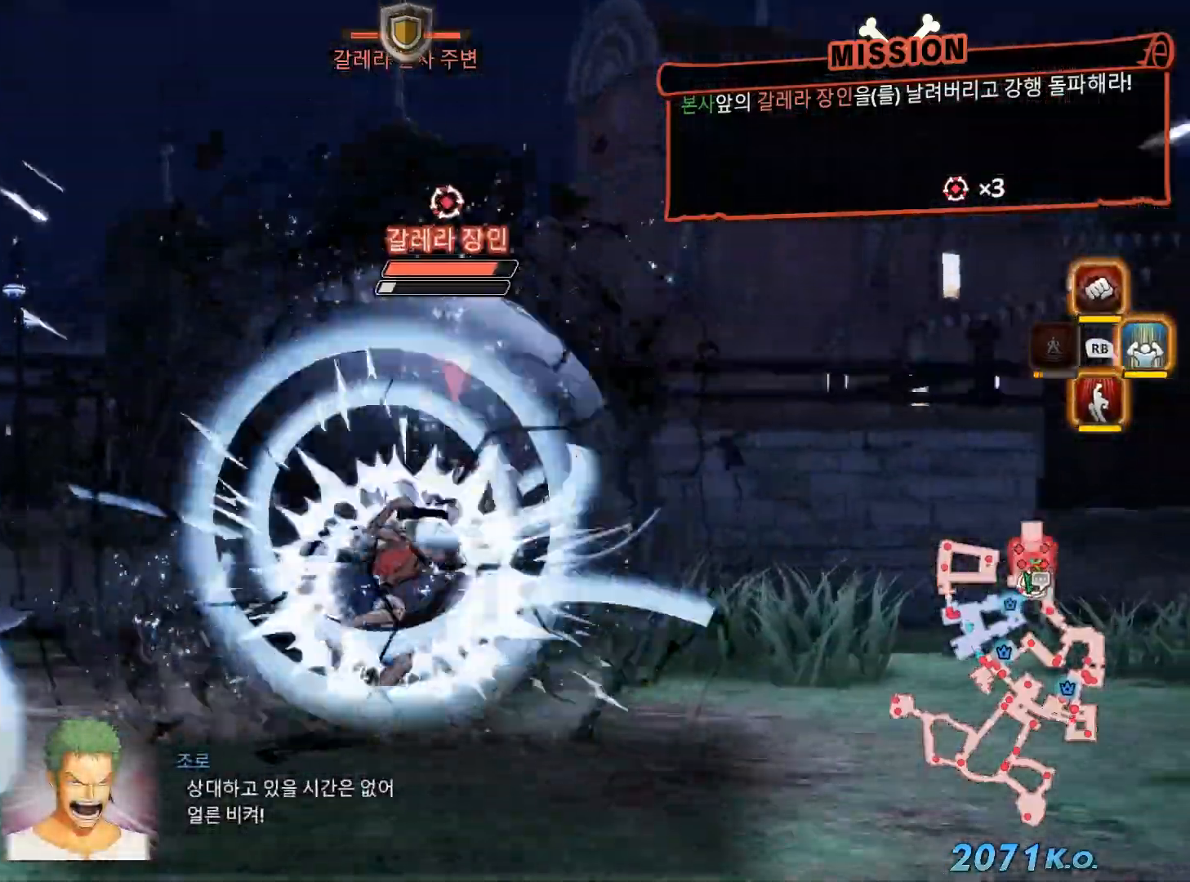
{"dt_ms": 500, "buttons": ["A", "R1"], "left_stick": "up-right", "right_stick": "center", "events": [[83, "X", "up"], [83, "left_stick", "up"], [233, "R1", "down"], [300, "A", "down"], [417, "A", "up"], [433, "left_stick", "up-right"], [500, "A", "down"]]}
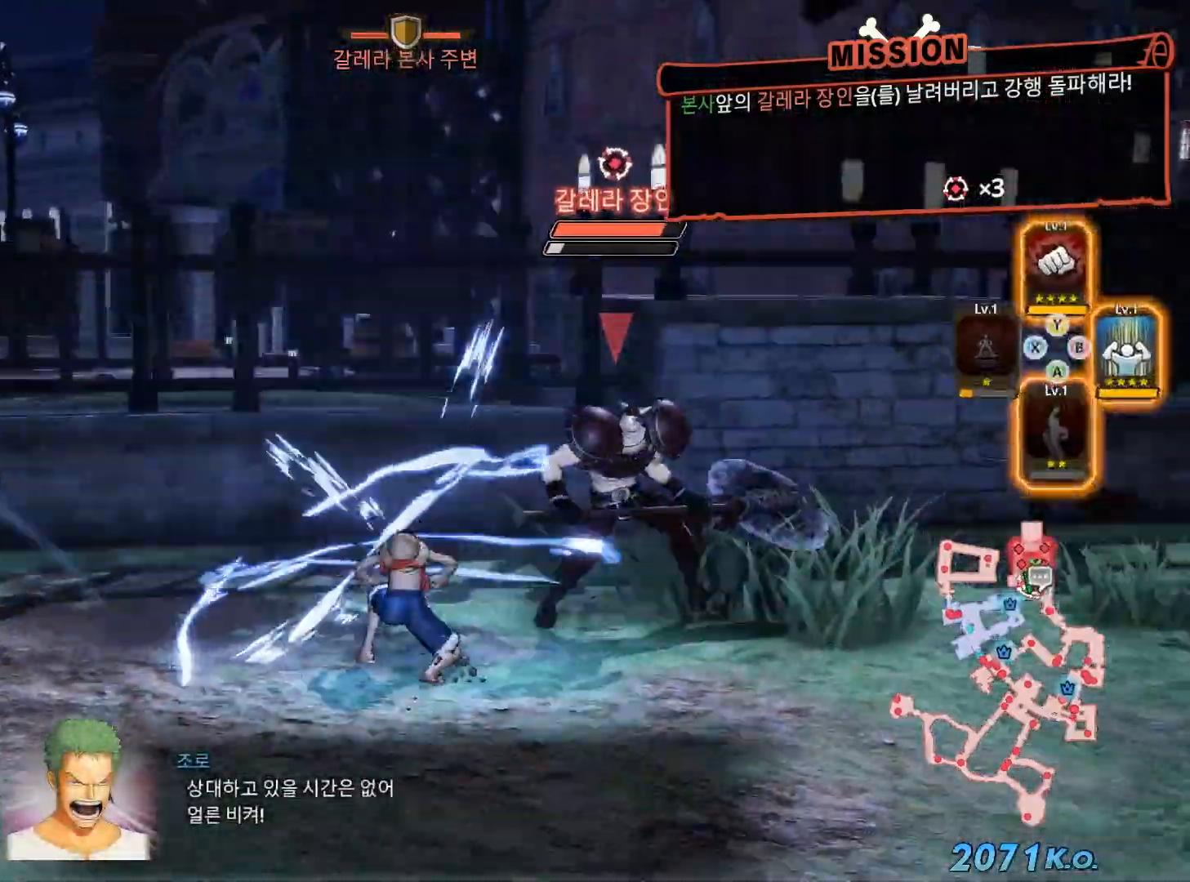
{"dt_ms": 500, "buttons": ["R2"], "left_stick": "right", "right_stick": "center", "events": [[100, "A", "up"], [133, "left_stick", "right"], [217, "A", "down"], [300, "A", "up"], [350, "R1", "up"], [500, "R2", "down"]]}
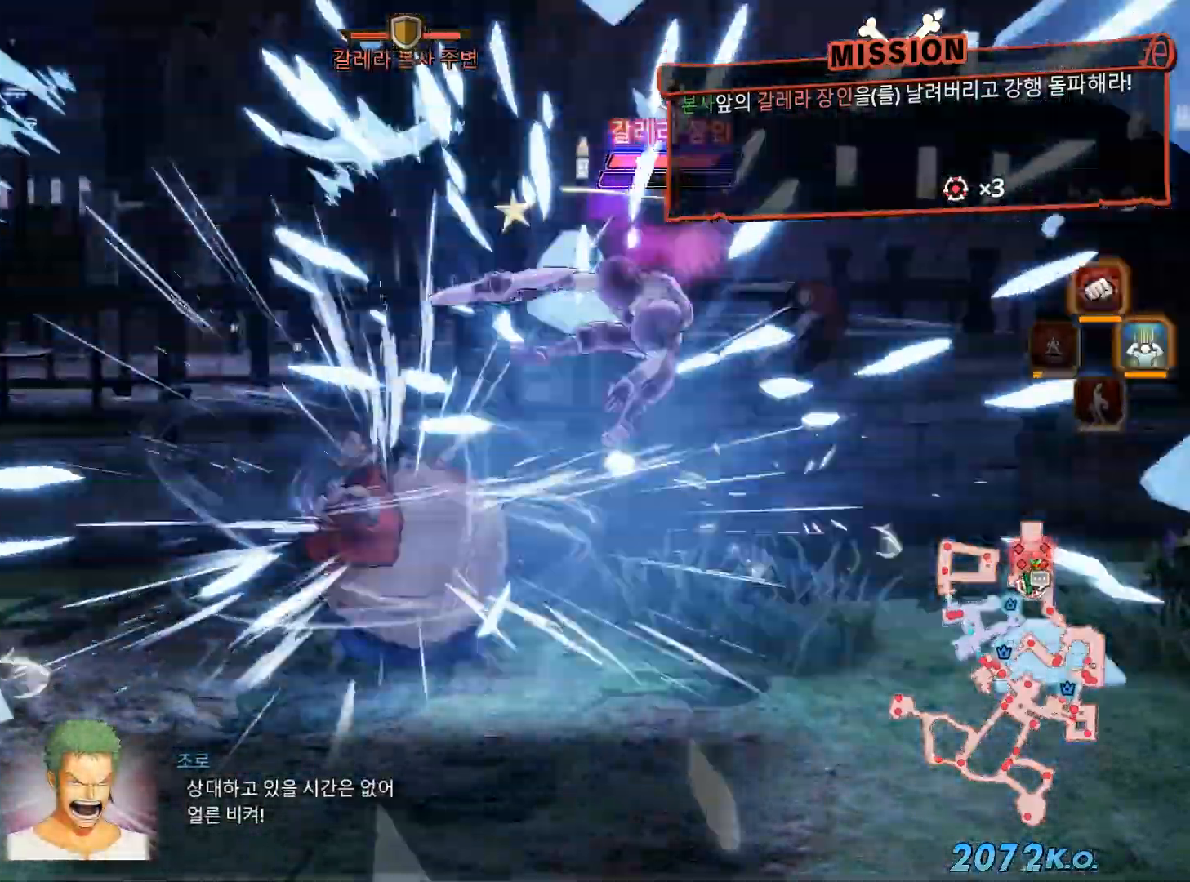
{"dt_ms": 500, "buttons": [], "left_stick": "center", "right_stick": "center", "events": [[17, "R2", "up"], [83, "left_stick", "center"]]}
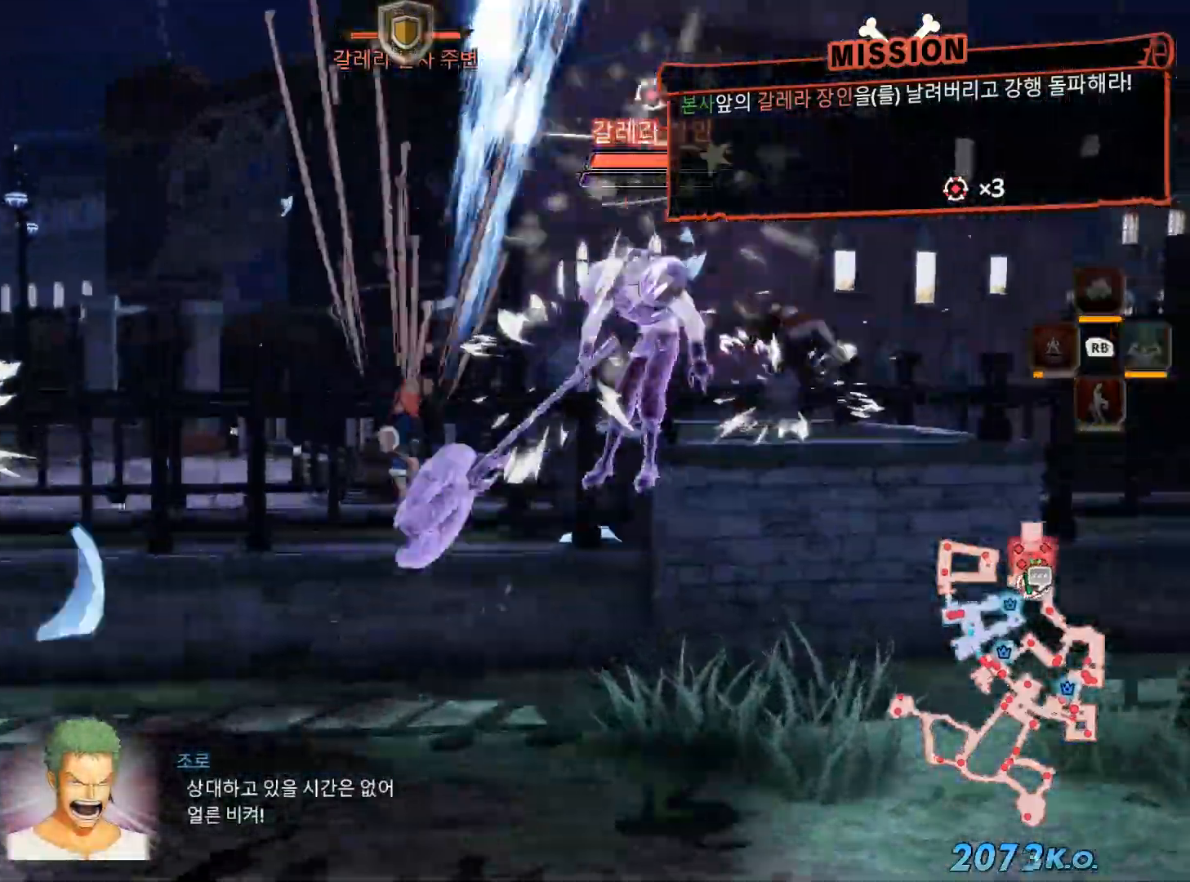
{"dt_ms": 500, "buttons": [], "left_stick": "center", "right_stick": "center"}
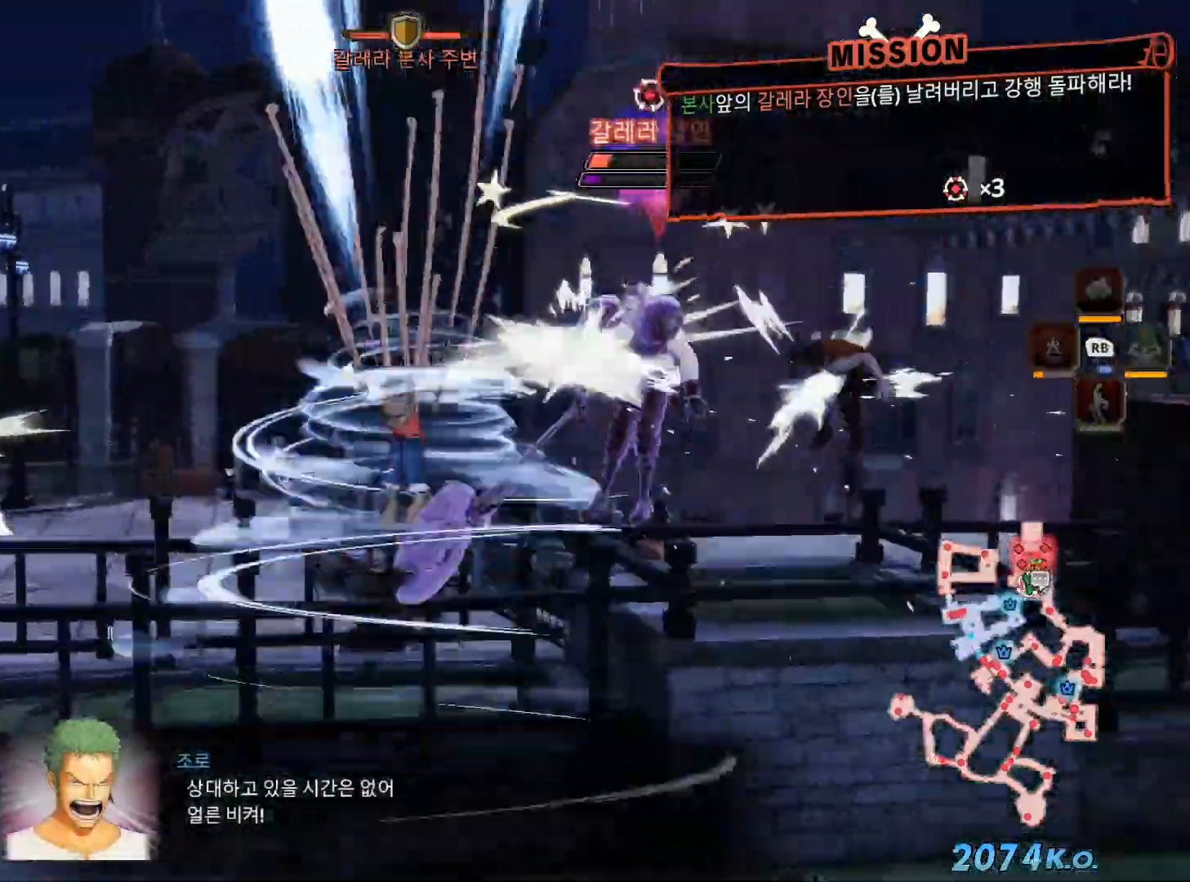
{"dt_ms": 500, "buttons": [], "left_stick": "center", "right_stick": "center", "events": [[200, "left_stick", "right"], [250, "X", "down"], [333, "R2", "down"], [350, "X", "up"], [400, "R2", "up"], [467, "left_stick", "center"]]}
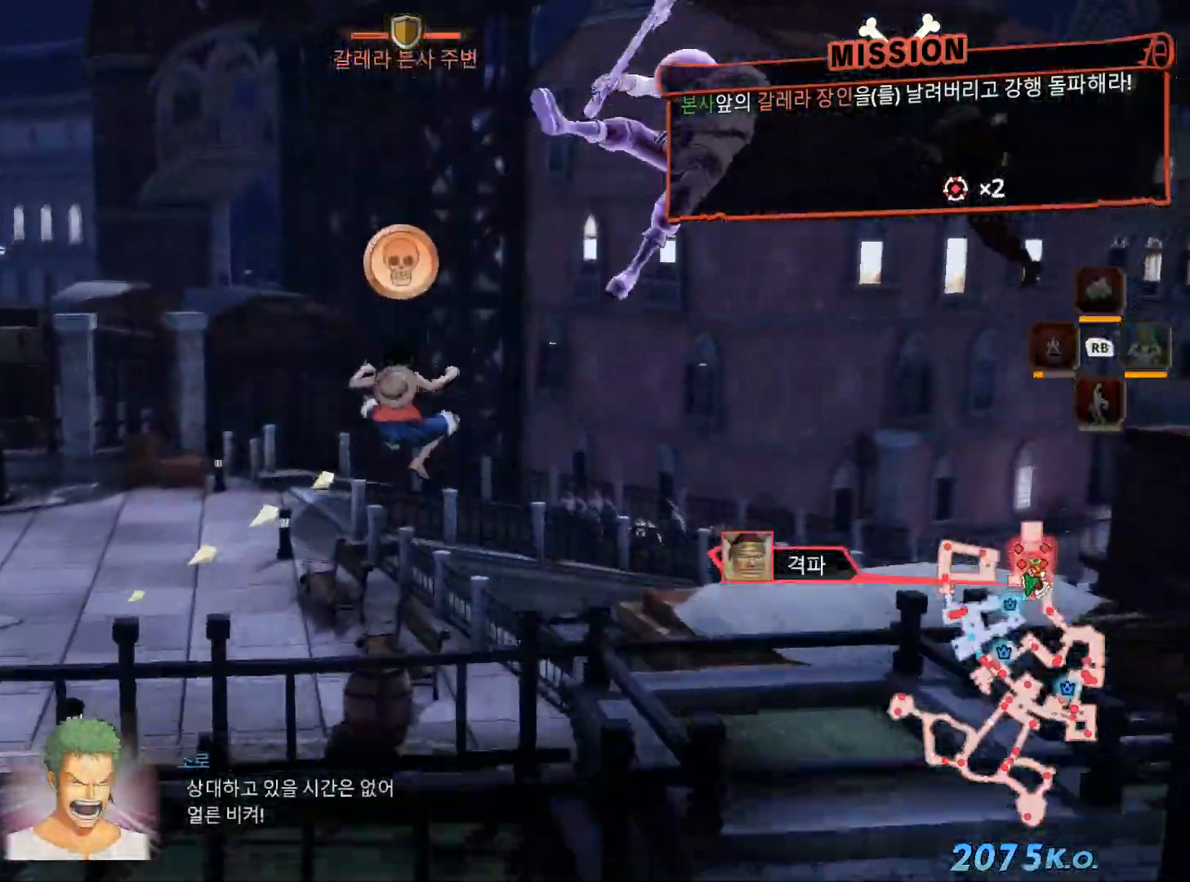
{"dt_ms": 500, "buttons": [], "left_stick": "left", "right_stick": "center", "events": [[67, "left_stick", "left"]]}
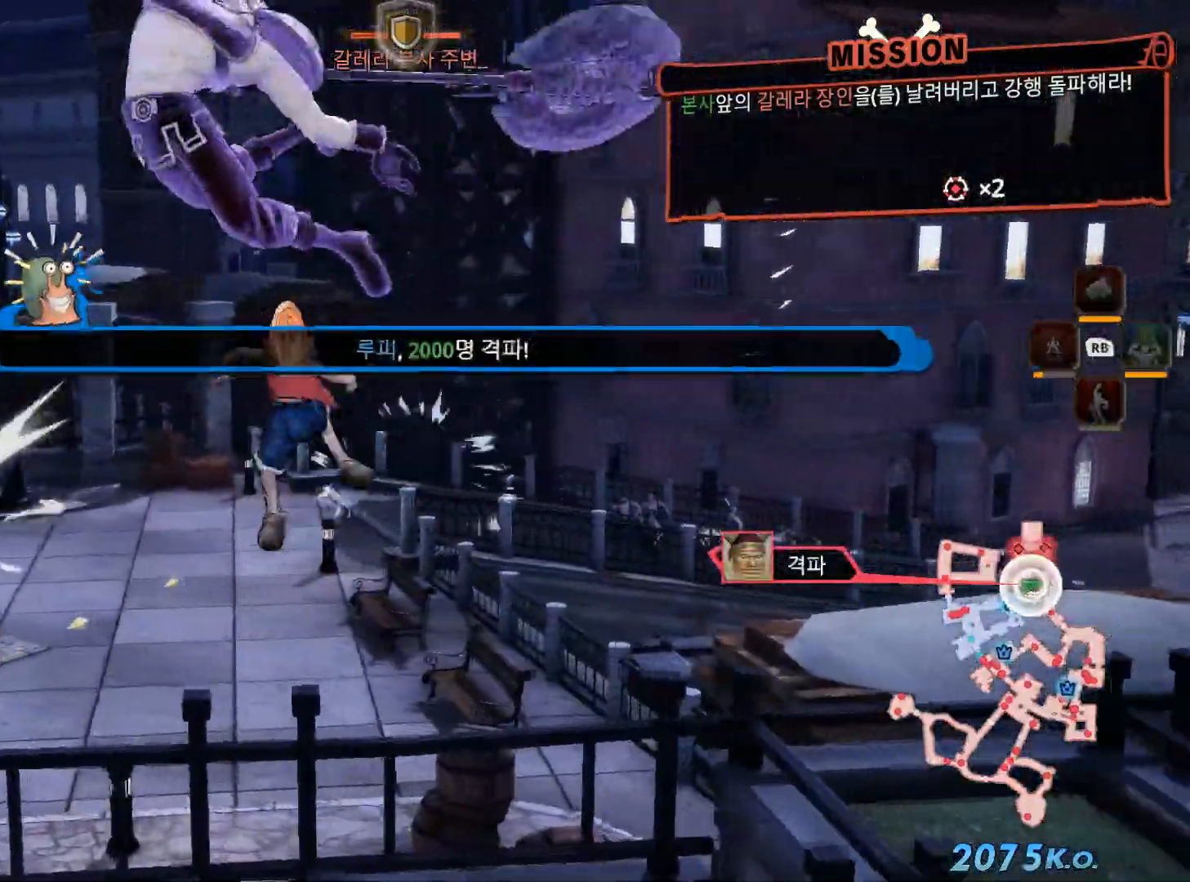
{"dt_ms": 500, "buttons": [], "left_stick": "left", "right_stick": "center", "events": [[317, "R3", "down"], [483, "R3", "up"]]}